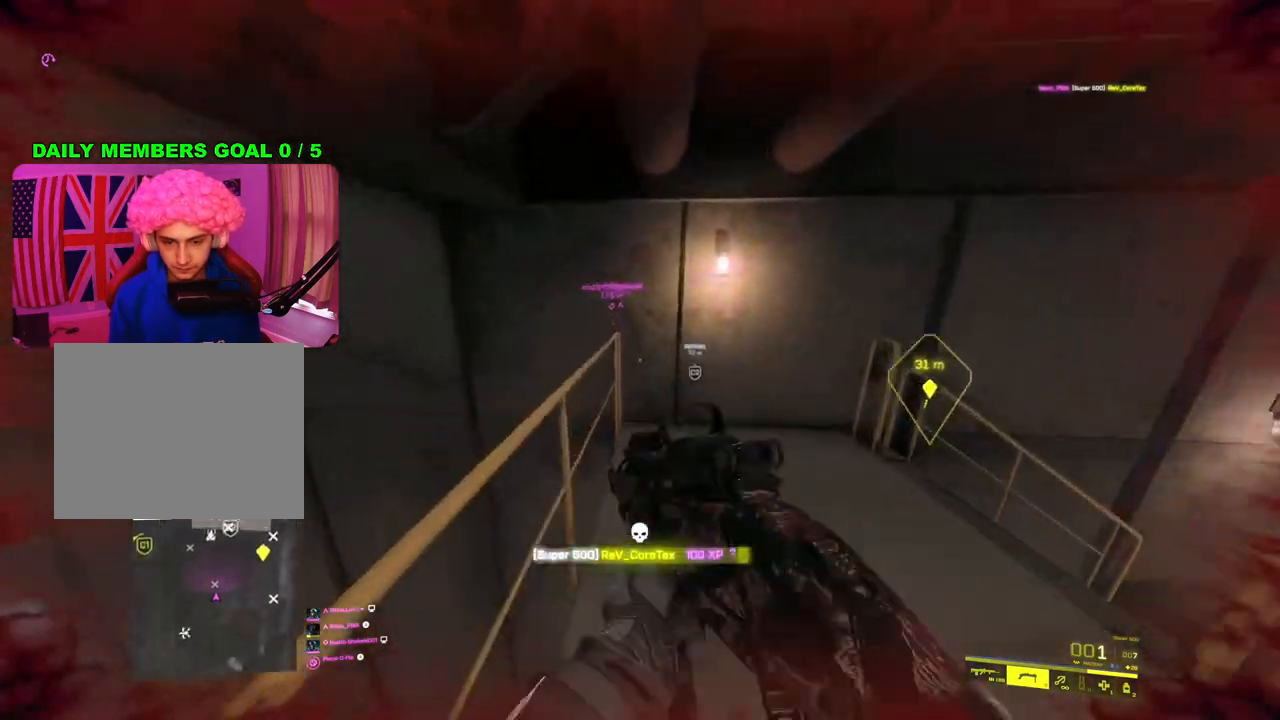
Gameplay with a controller (PlayStation layout); each line is a JSON object with the inputs held at the frame after it. "events" lists button and stick changes between this image and that frame as [ms after this image, input, new state], when the widget could be followed in between.
{"buttons": [], "left_stick": "up", "right_stick": "center", "events": [[167, "left_stick", "up"], [217, "right_stick", "center"]]}
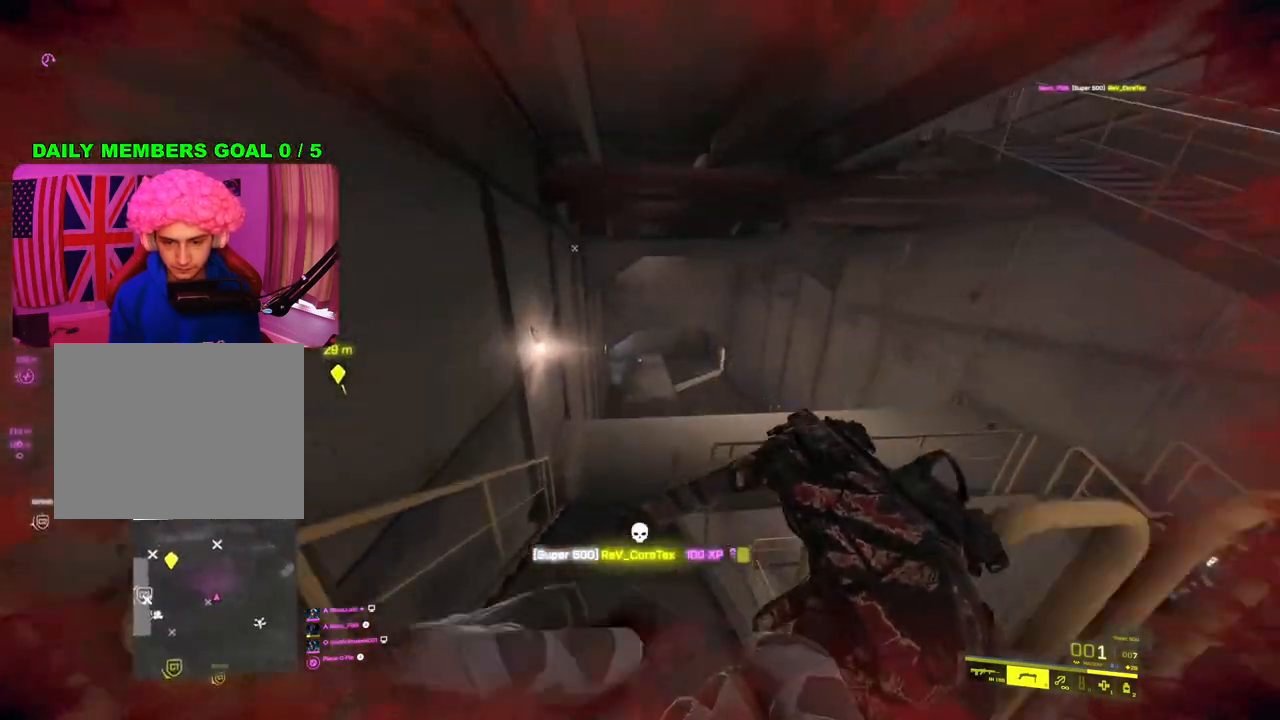
{"buttons": [], "left_stick": "left", "right_stick": "right", "events": [[317, "right_stick", "right"], [483, "left_stick", "left"]]}
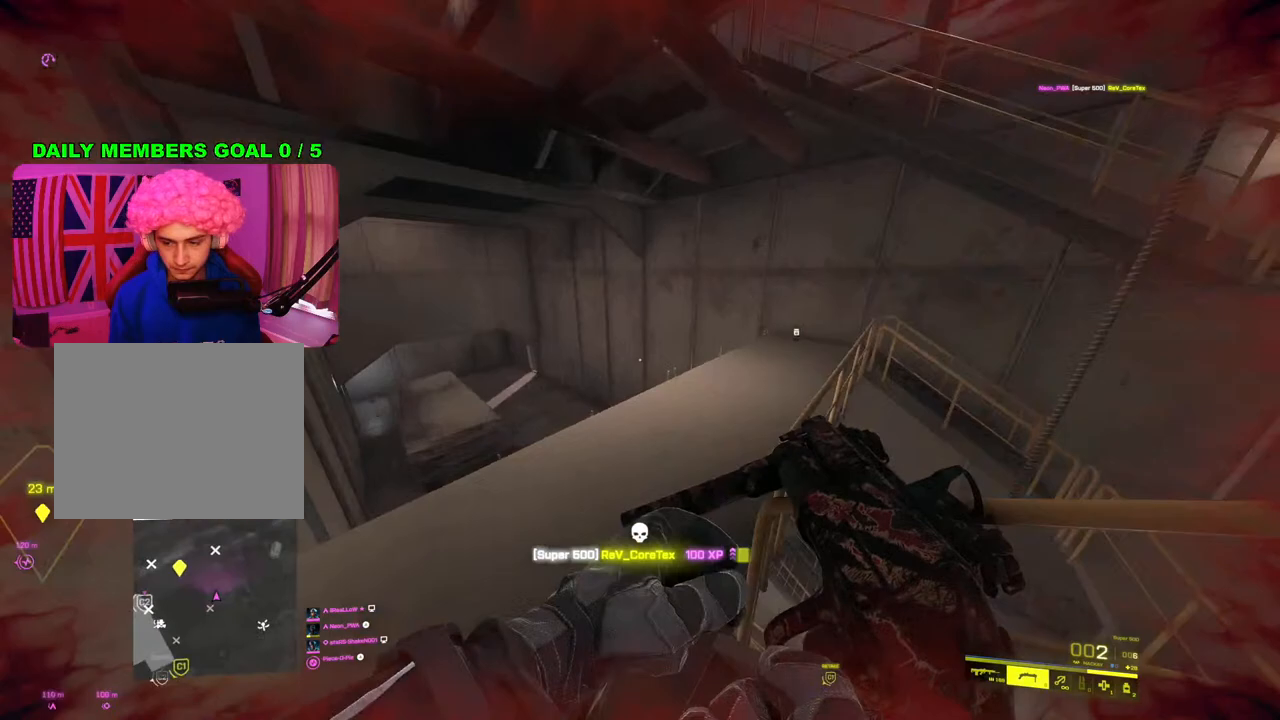
{"buttons": [], "left_stick": "right", "right_stick": "up", "events": [[83, "right_stick", "up"], [133, "left_stick", "down-left"], [350, "left_stick", "down-right"], [400, "left_stick", "right"]]}
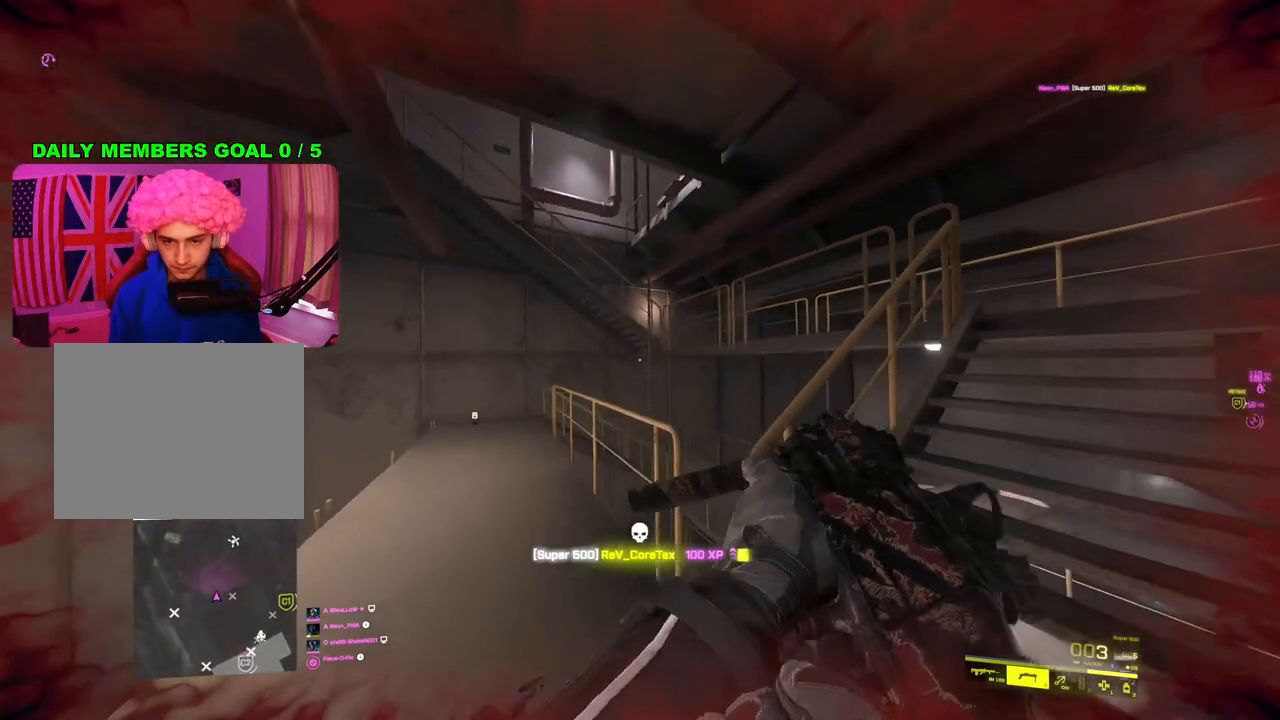
{"buttons": ["L2"], "left_stick": "up-right", "right_stick": "up", "events": [[200, "left_stick", "up-right"], [500, "L2", "down"]]}
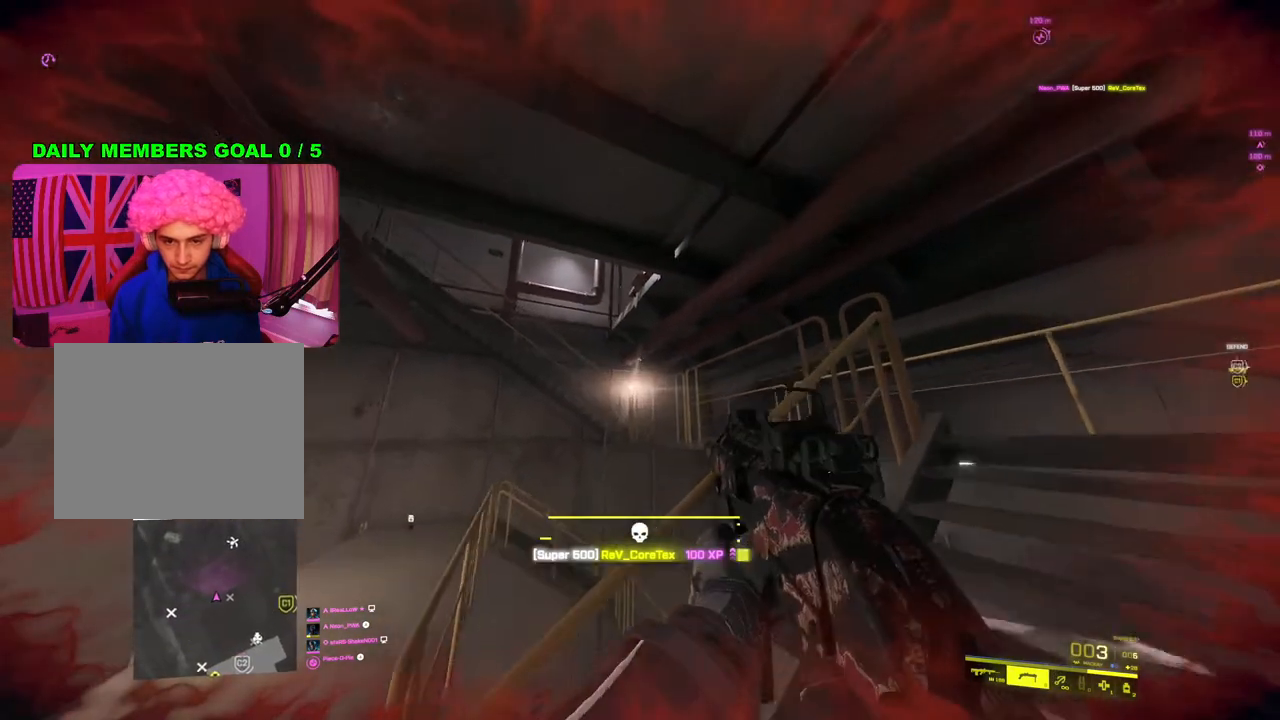
{"buttons": ["L2"], "left_stick": "up-right", "right_stick": "up", "events": [[100, "left_stick", "up-left"], [133, "right_stick", "up-left"], [350, "left_stick", "up-right"], [433, "right_stick", "up"]]}
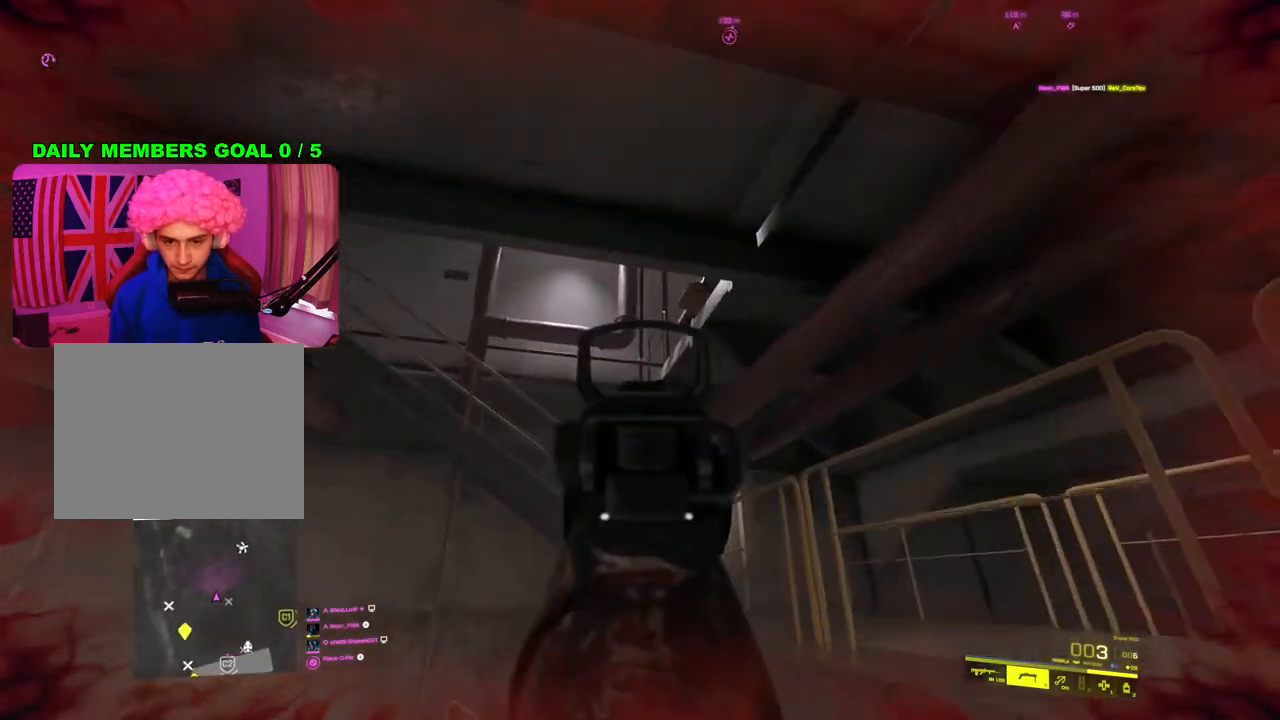
{"buttons": ["L2"], "left_stick": "center", "right_stick": "center", "events": [[100, "left_stick", "center"], [200, "right_stick", "center"]]}
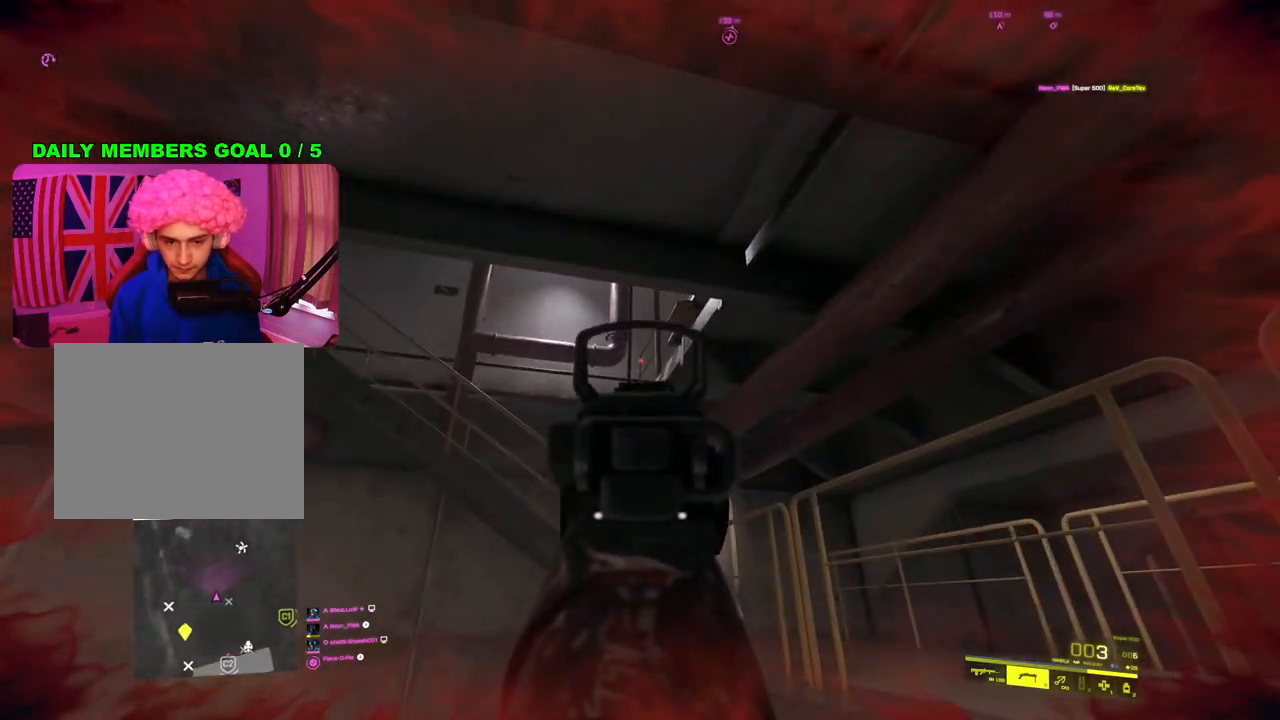
{"buttons": ["L2"], "left_stick": "center", "right_stick": "center", "events": []}
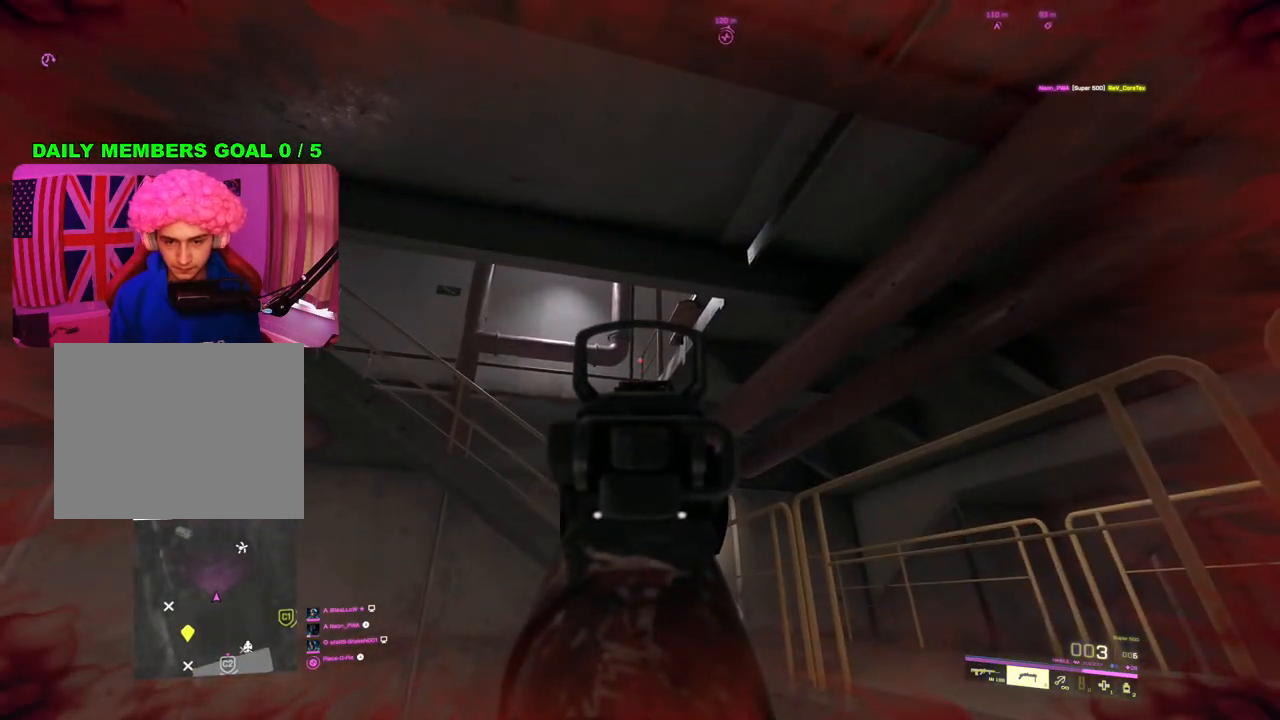
{"buttons": ["L2"], "left_stick": "center", "right_stick": "center", "events": []}
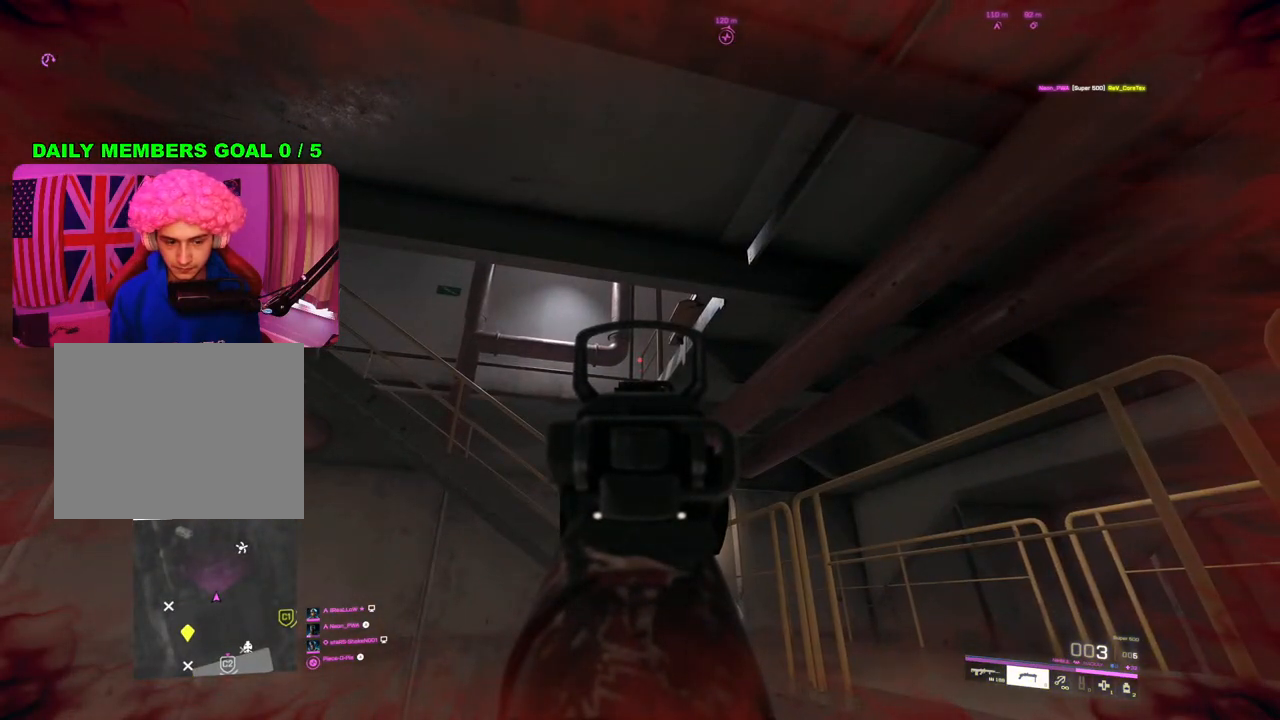
{"buttons": ["L2"], "left_stick": "up", "right_stick": "center", "events": [[83, "left_stick", "up-right"], [283, "left_stick", "up"]]}
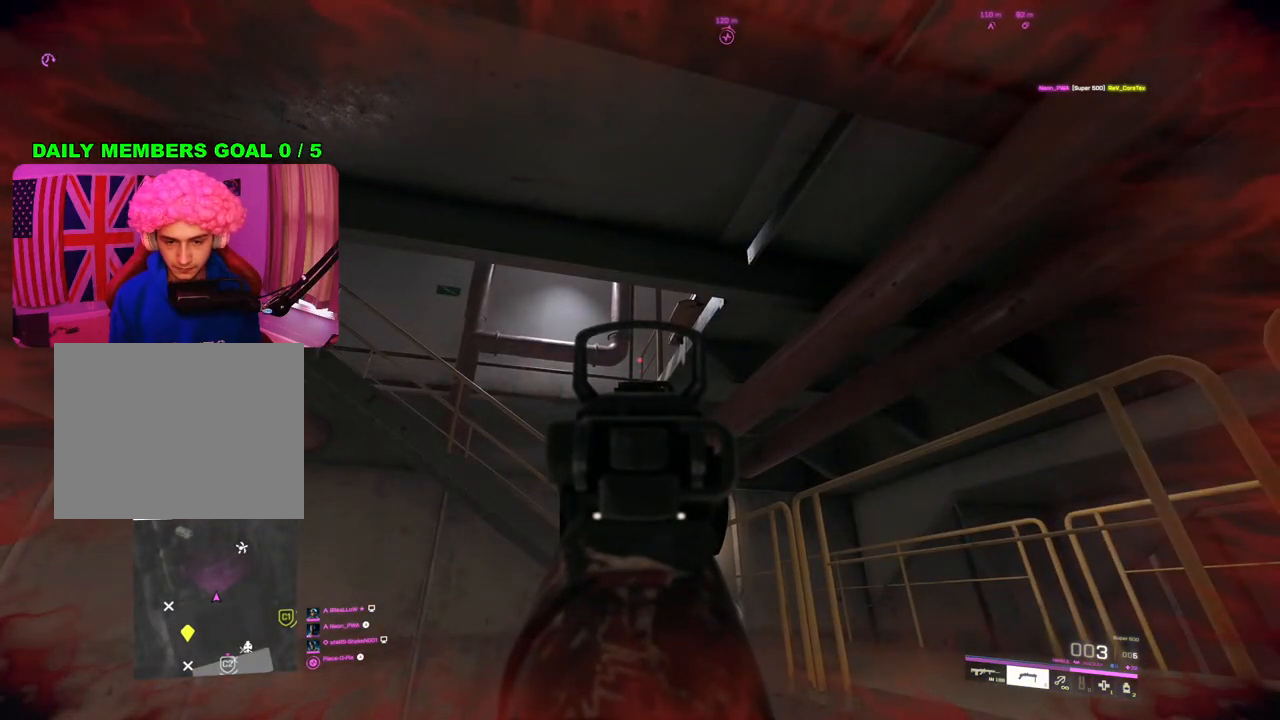
{"buttons": ["L2"], "left_stick": "center", "right_stick": "center", "events": [[33, "left_stick", "center"], [250, "right_stick", "up"], [450, "right_stick", "center"]]}
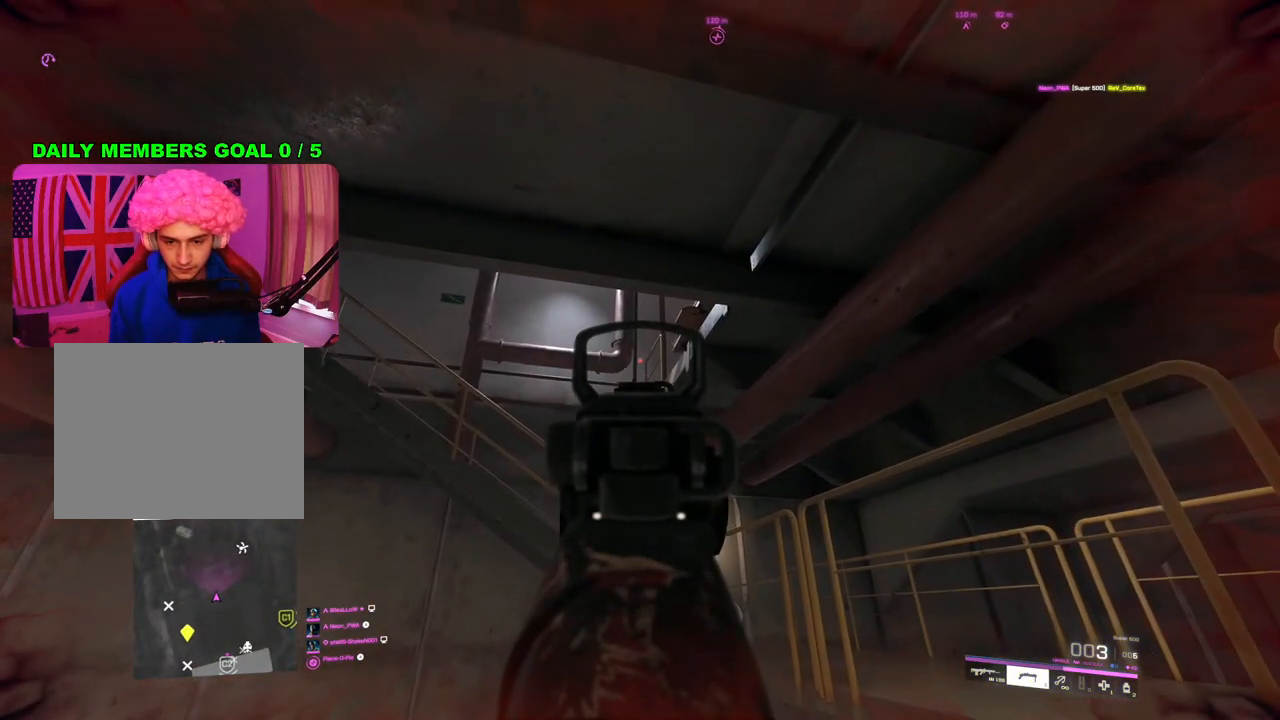
{"buttons": ["L2"], "left_stick": "left", "right_stick": "up-right", "events": [[183, "left_stick", "up-left"], [283, "left_stick", "left"], [500, "right_stick", "up-right"]]}
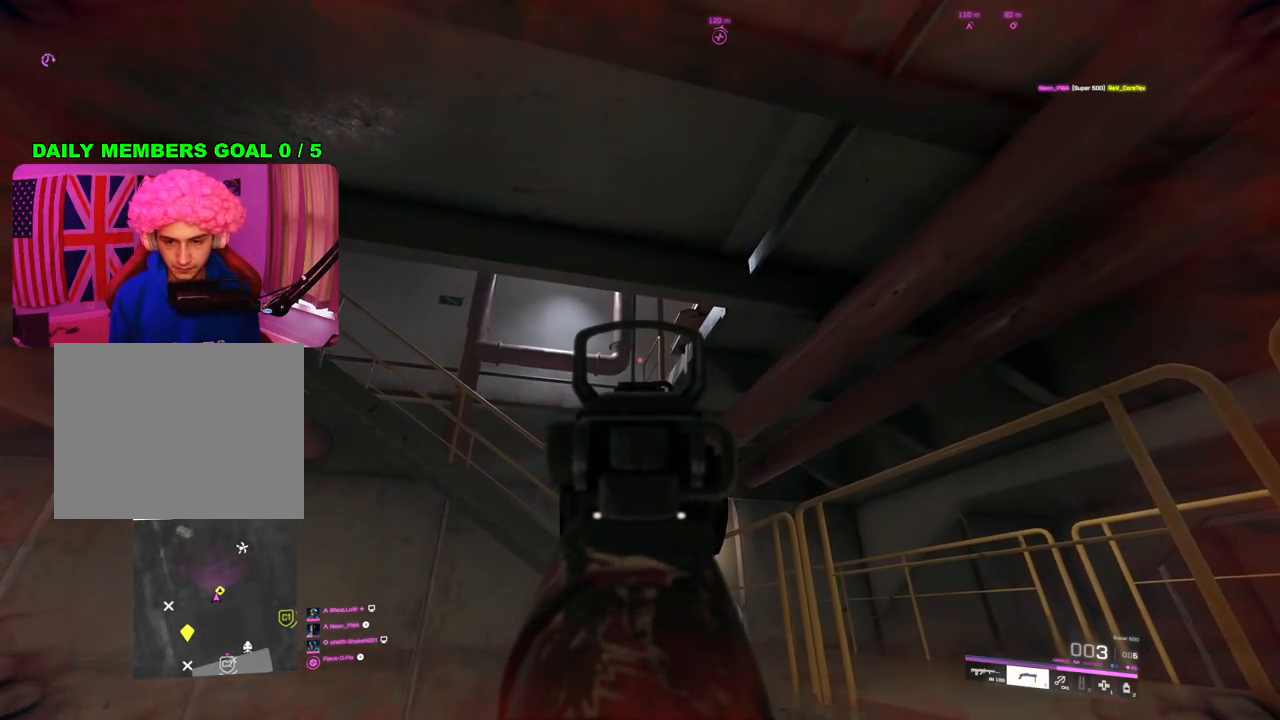
{"buttons": ["L2"], "left_stick": "center", "right_stick": "center", "events": [[217, "right_stick", "center"], [483, "left_stick", "center"]]}
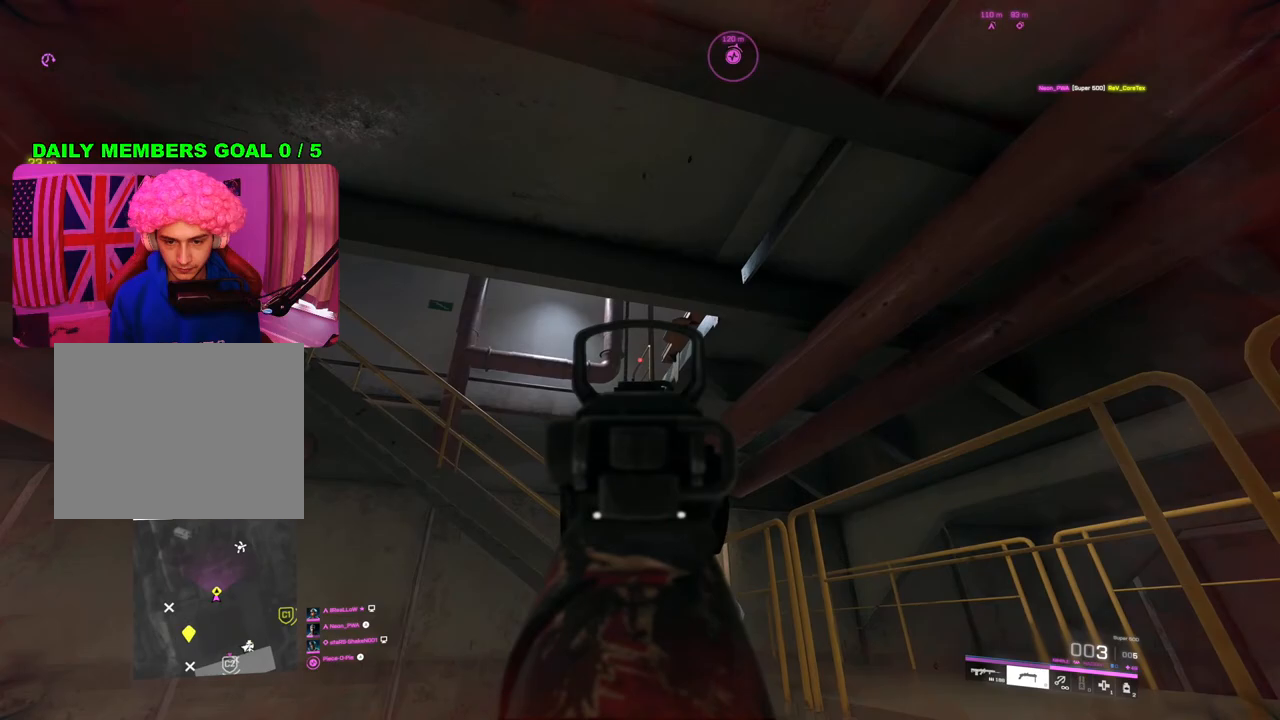
{"buttons": ["L2"], "left_stick": "right", "right_stick": "left", "events": [[250, "right_stick", "down-left"], [433, "left_stick", "right"], [450, "right_stick", "left"]]}
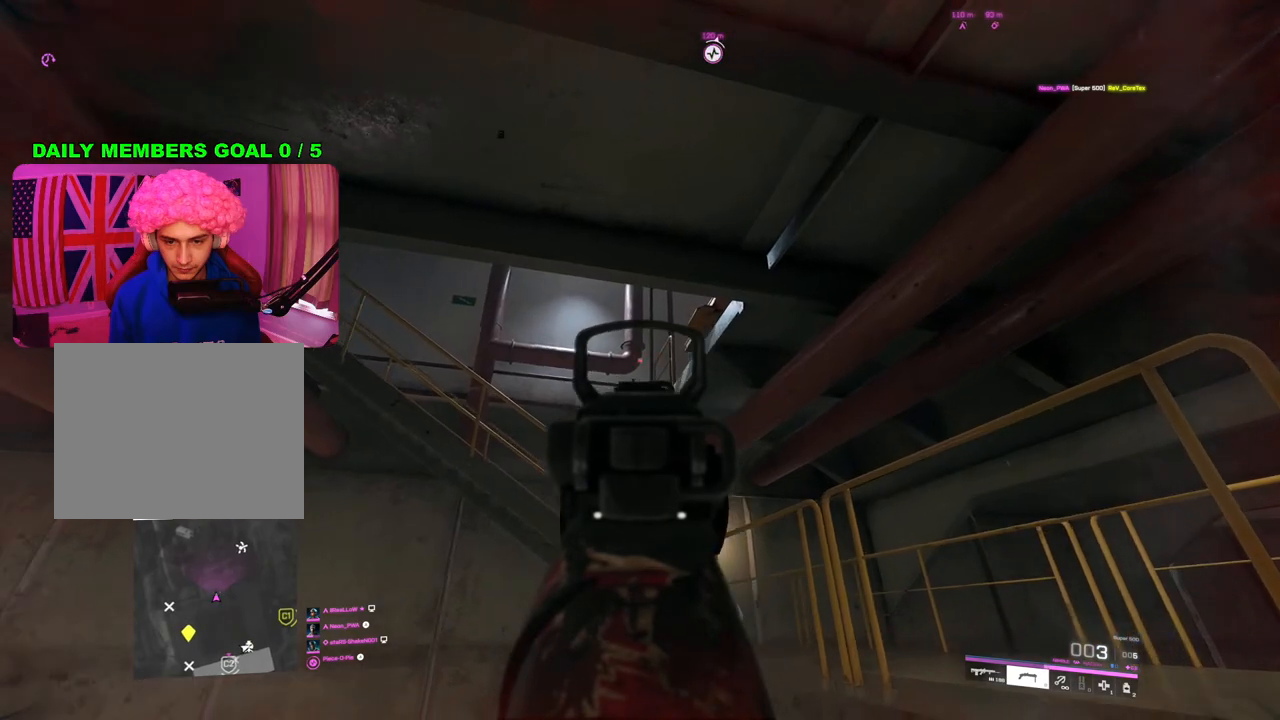
{"buttons": ["L2"], "left_stick": "right", "right_stick": "down-left", "events": [[267, "right_stick", "down-left"]]}
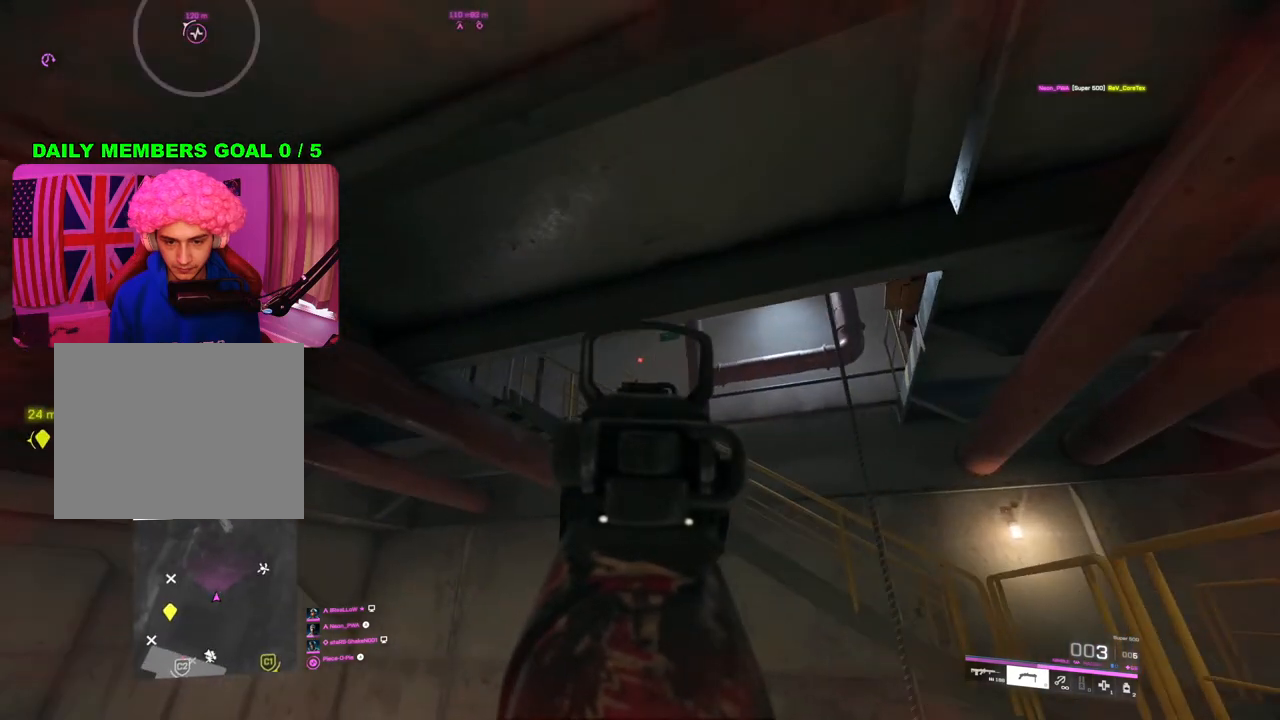
{"buttons": [], "left_stick": "right", "right_stick": "down-left", "events": [[283, "L2", "up"]]}
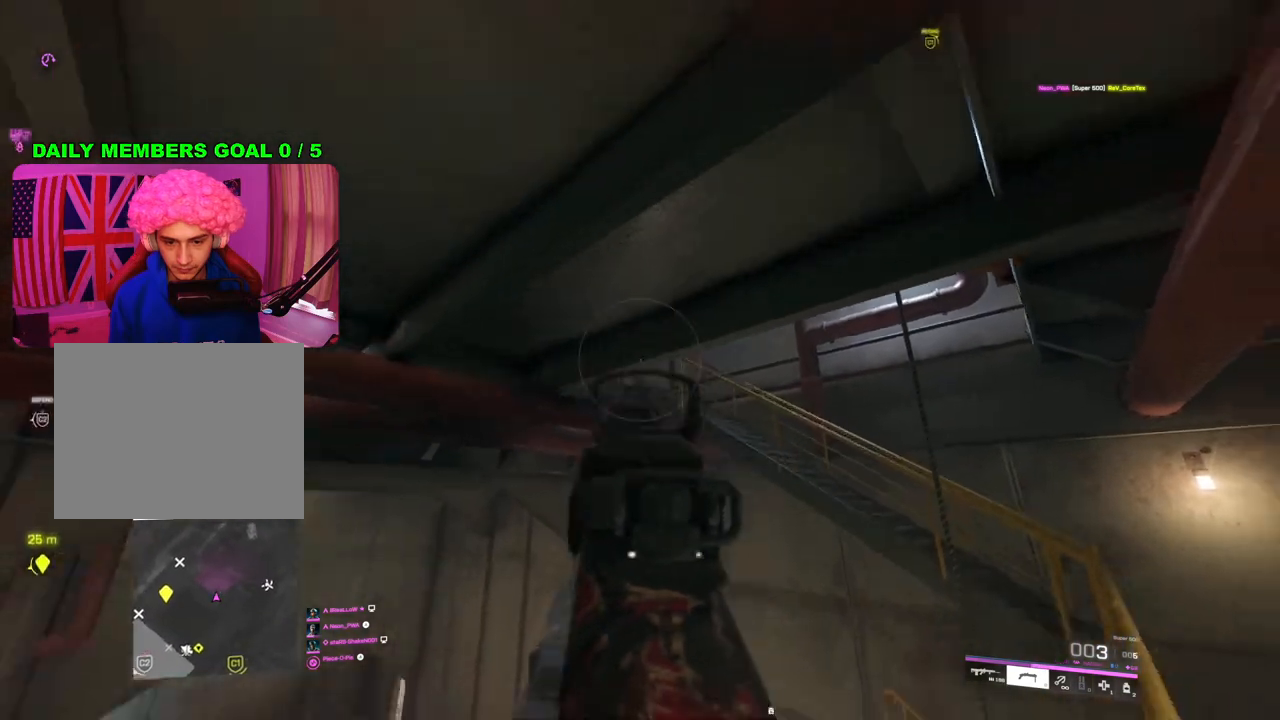
{"buttons": ["L2"], "left_stick": "right", "right_stick": "up-left", "events": [[383, "right_stick", "up-left"], [467, "L2", "down"]]}
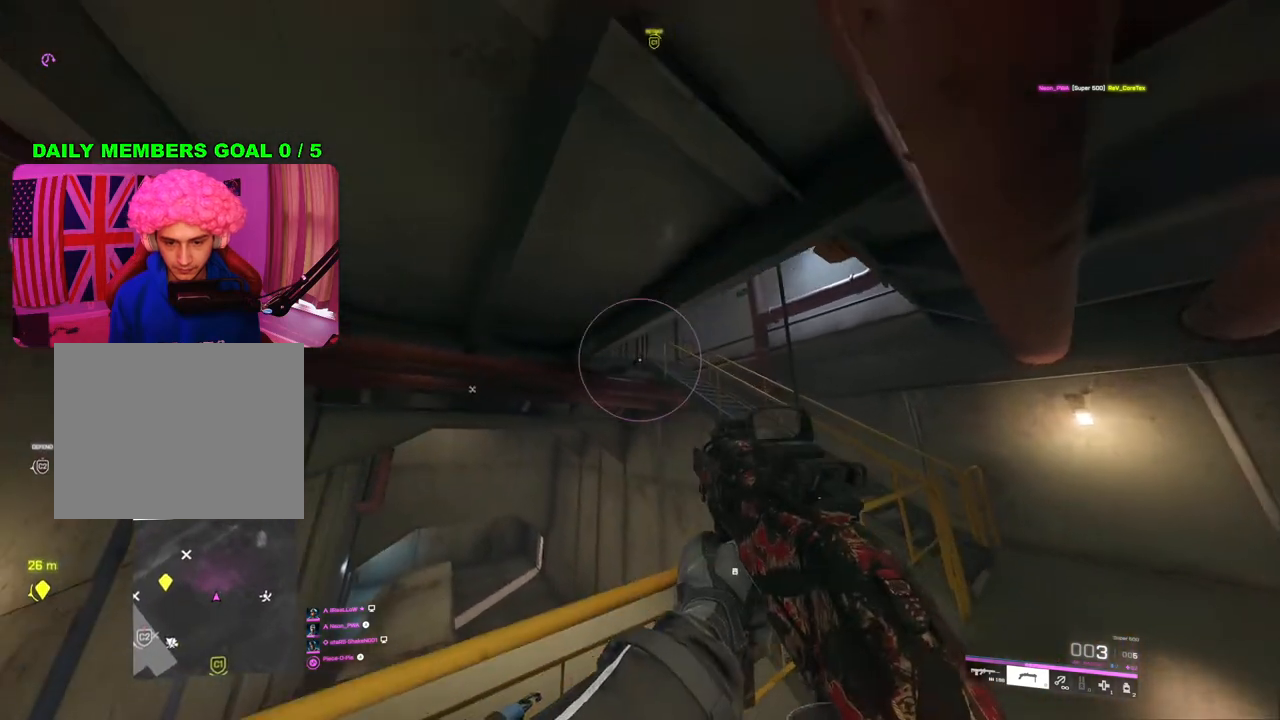
{"buttons": ["L2"], "left_stick": "right", "right_stick": "up-left", "events": []}
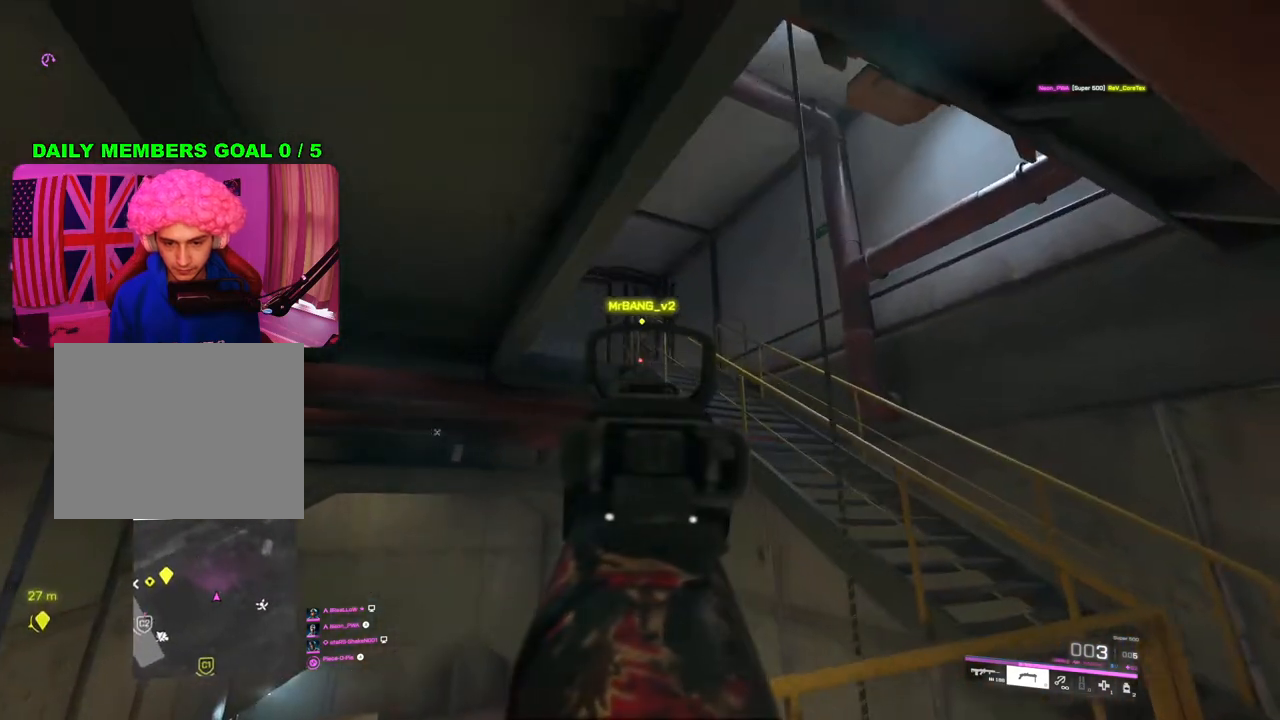
{"buttons": ["L2"], "left_stick": "right", "right_stick": "left", "events": [[200, "R2", "down"], [233, "right_stick", "center"], [283, "R2", "up"], [367, "R2", "down"], [433, "R2", "up"], [500, "right_stick", "left"]]}
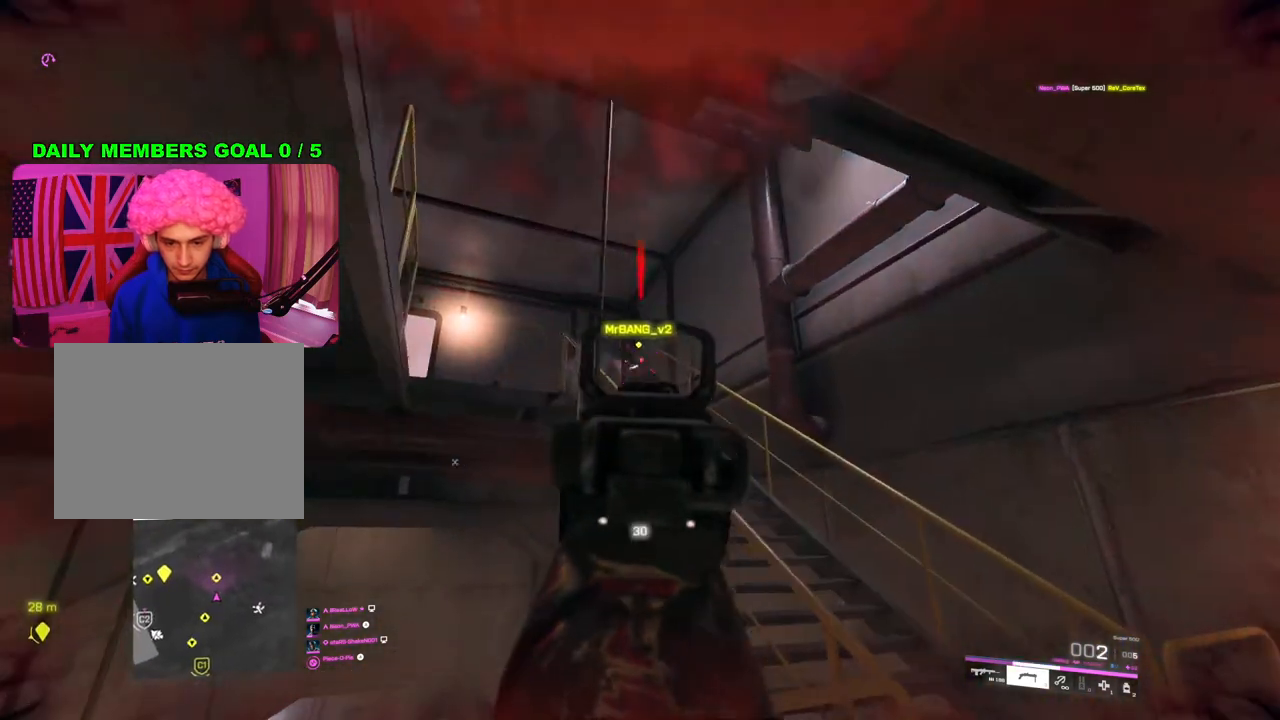
{"buttons": ["L2", "R2"], "left_stick": "left", "right_stick": "left", "events": [[17, "R2", "down"], [83, "R2", "up"], [167, "R2", "down"], [183, "right_stick", "up-left"], [217, "R2", "up"], [300, "R2", "down"], [350, "right_stick", "left"], [367, "R2", "up"], [400, "left_stick", "left"], [450, "R2", "down"]]}
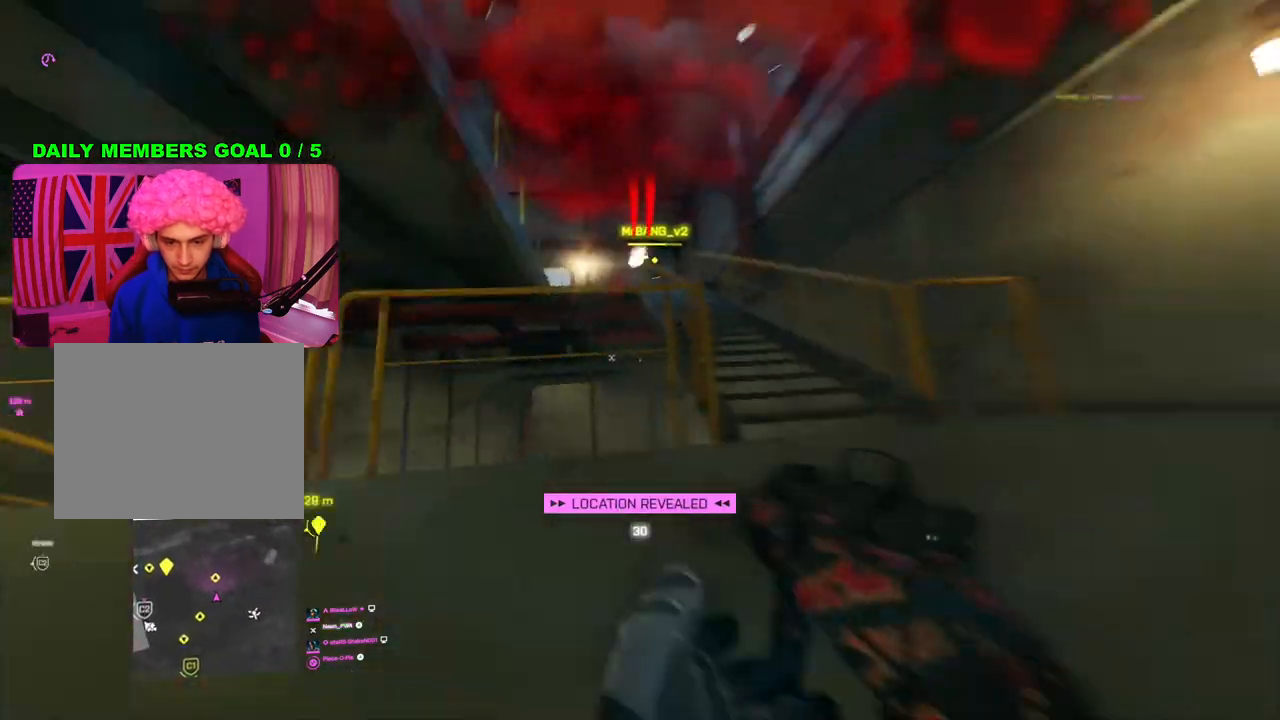
{"buttons": [], "left_stick": "center", "right_stick": "center", "events": [[17, "R2", "up"], [50, "right_stick", "center"], [83, "R2", "down"], [167, "R2", "up"], [217, "L2", "up"], [233, "R2", "down"], [333, "R2", "up"], [450, "left_stick", "center"]]}
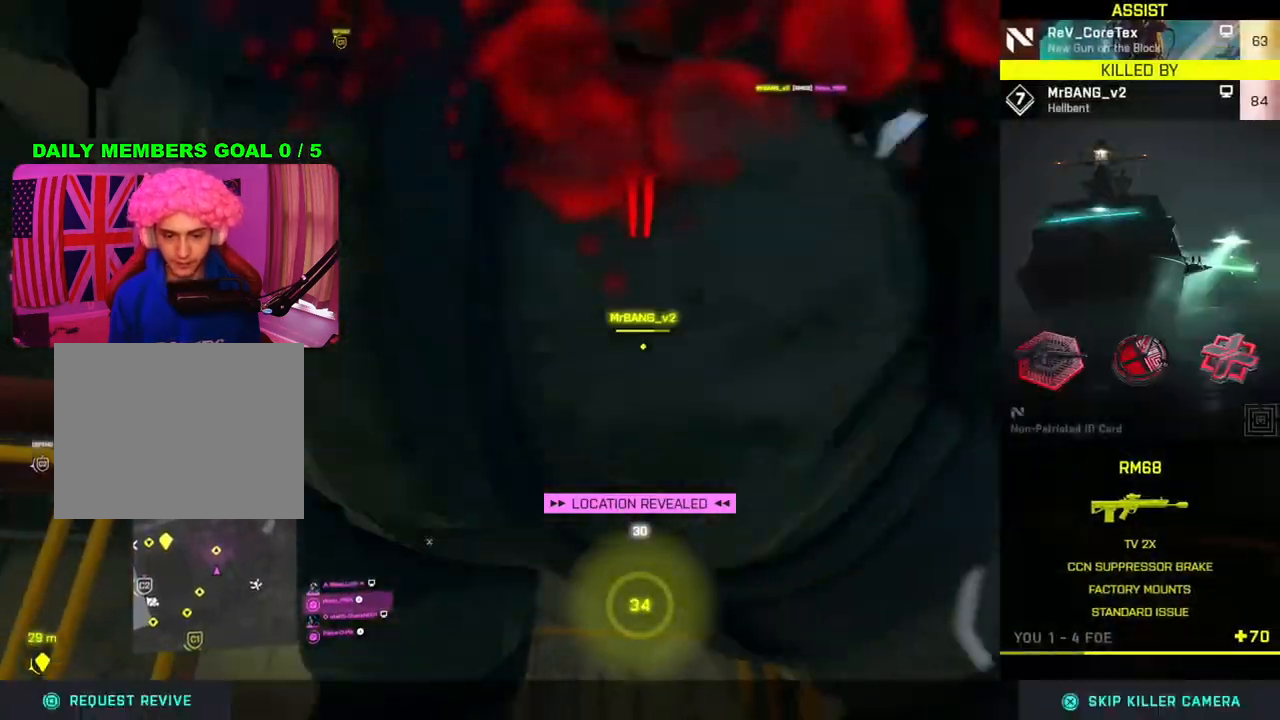
{"buttons": ["L3"], "left_stick": "center", "right_stick": "center", "events": [[467, "L3", "down"]]}
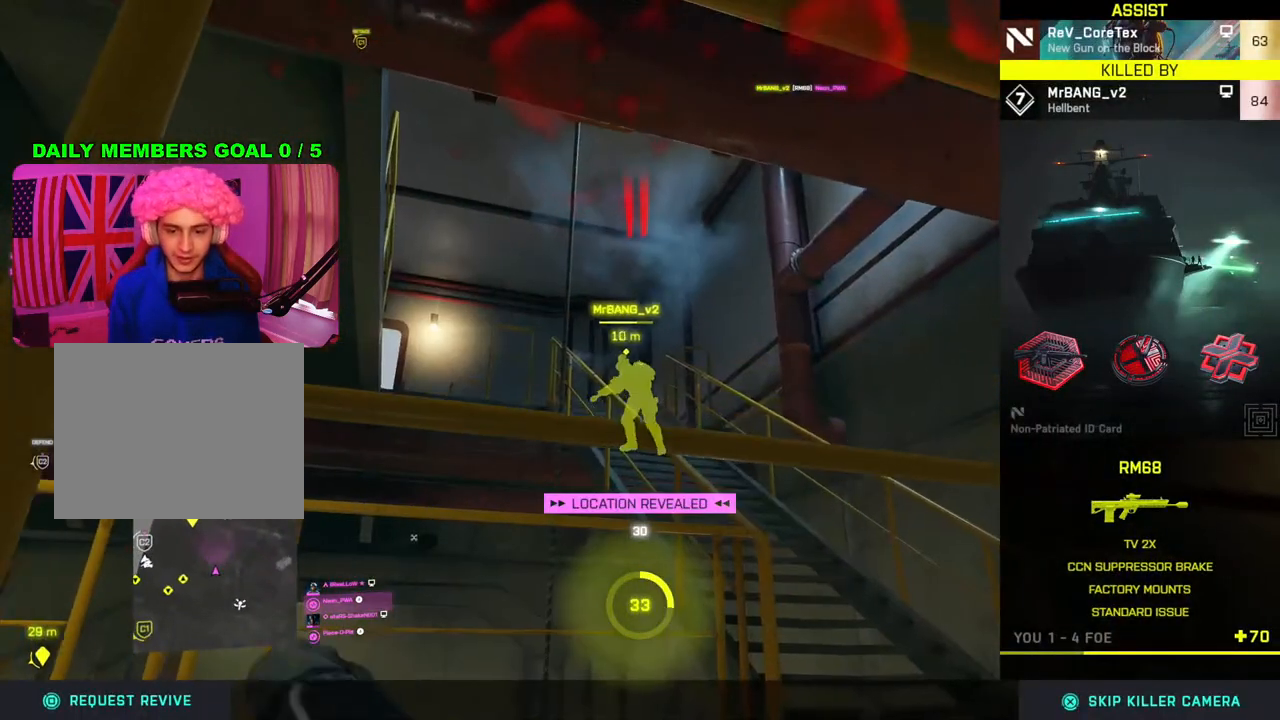
{"buttons": [], "left_stick": "center", "right_stick": "center", "events": [[100, "L3", "up"]]}
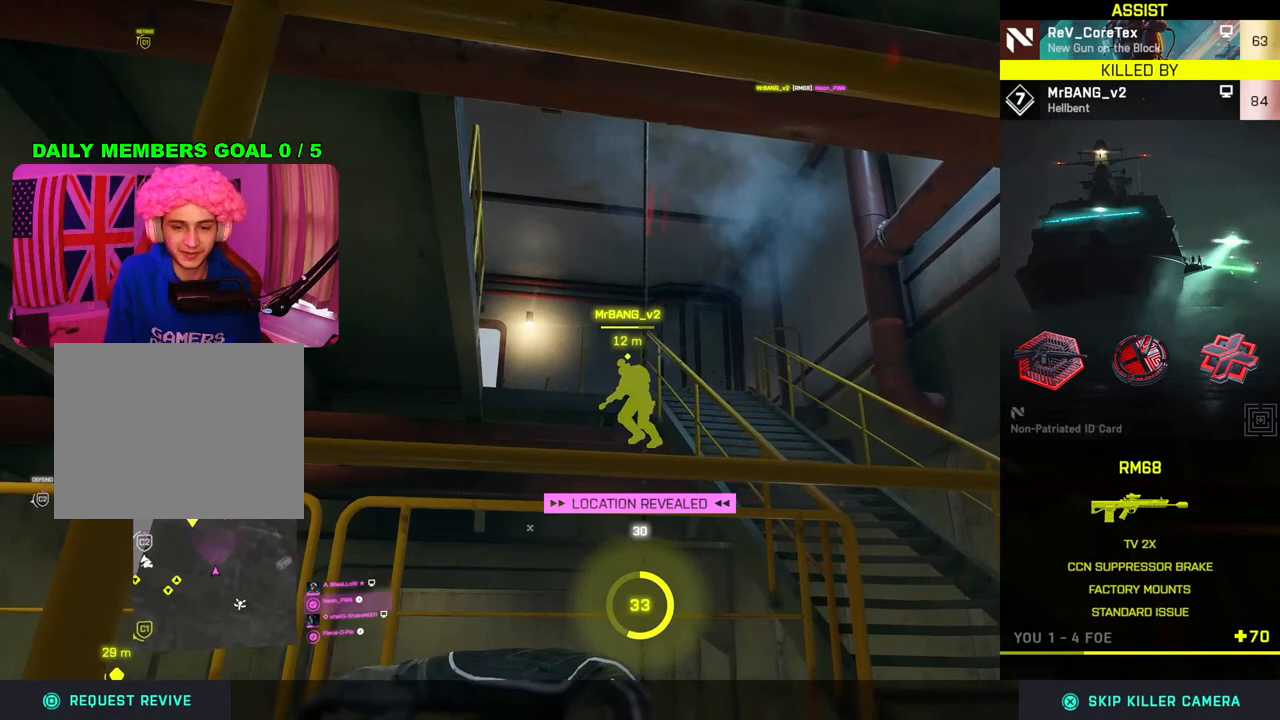
{"buttons": [], "left_stick": "center", "right_stick": "center", "events": []}
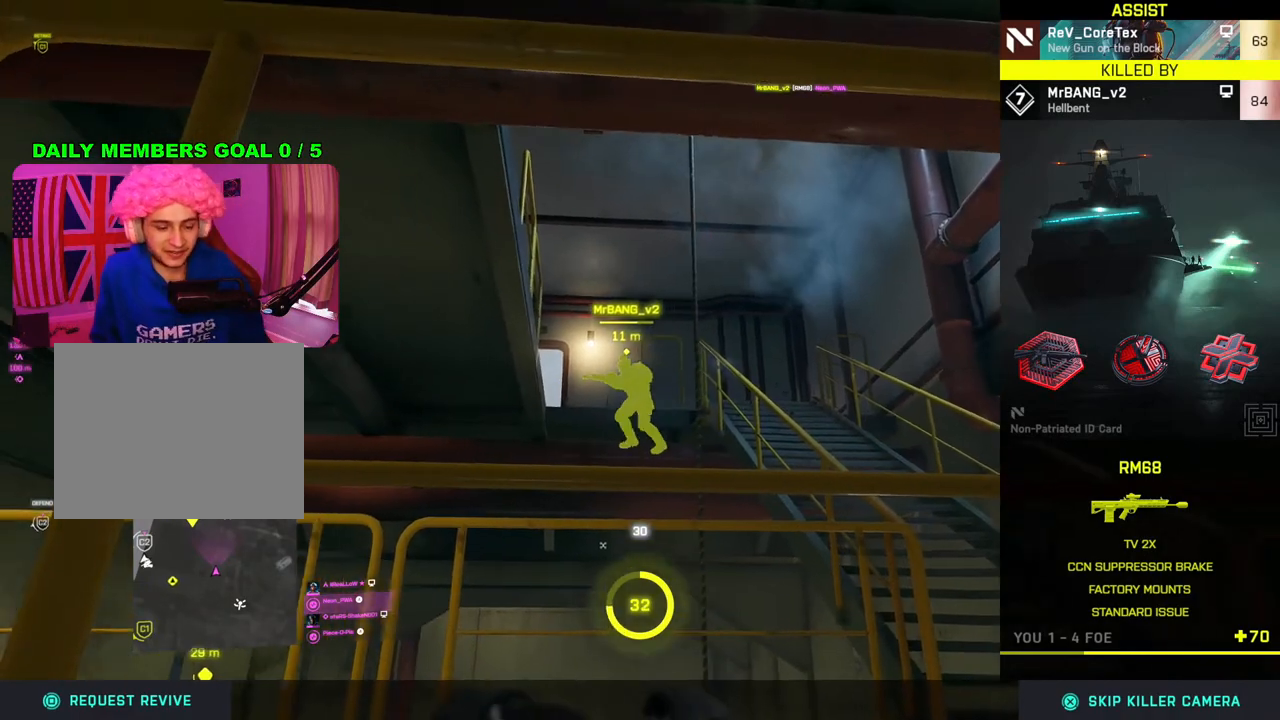
{"buttons": [], "left_stick": "center", "right_stick": "center", "events": []}
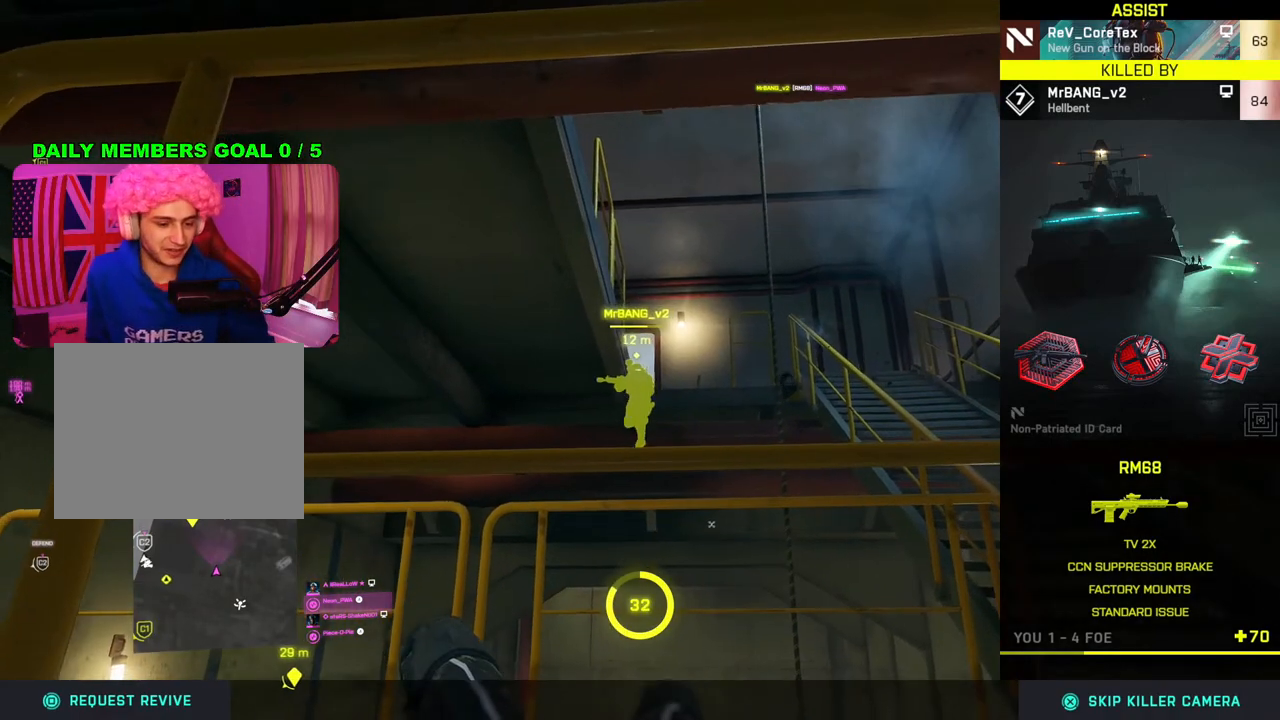
{"buttons": [], "left_stick": "center", "right_stick": "center", "events": []}
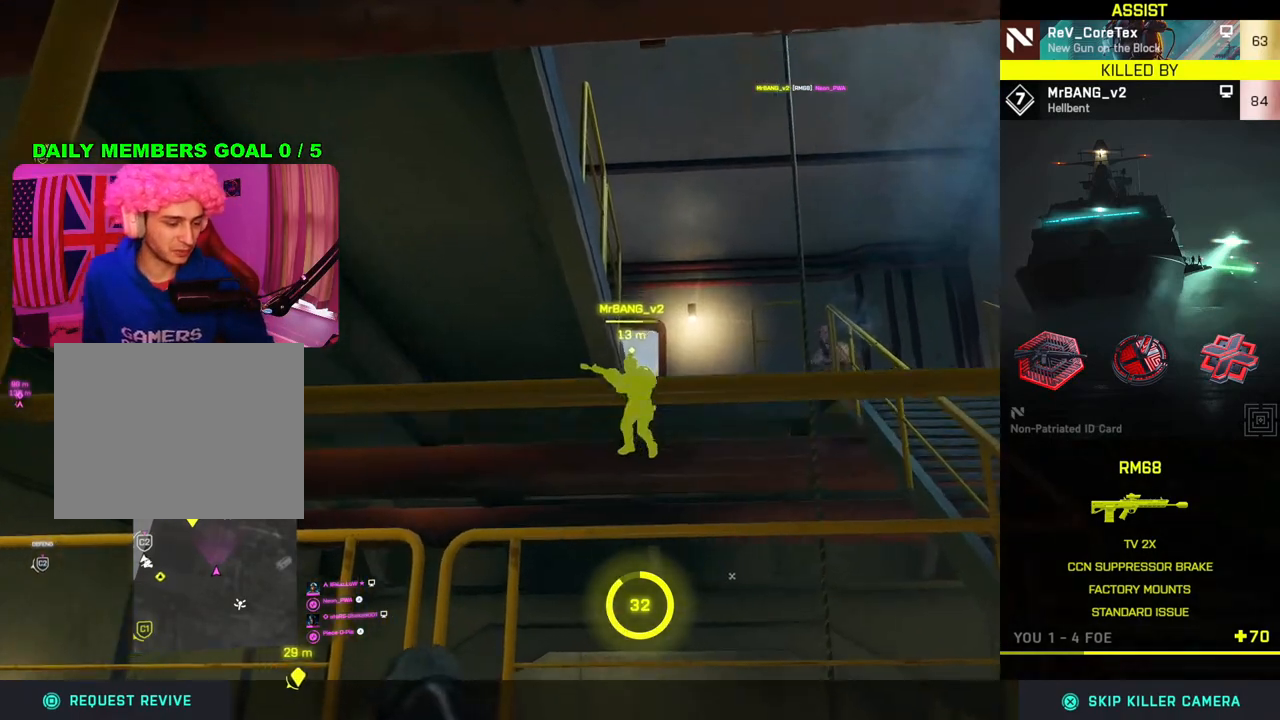
{"buttons": [], "left_stick": "center", "right_stick": "center", "events": [[300, "CROSS", "down"], [417, "CROSS", "up"]]}
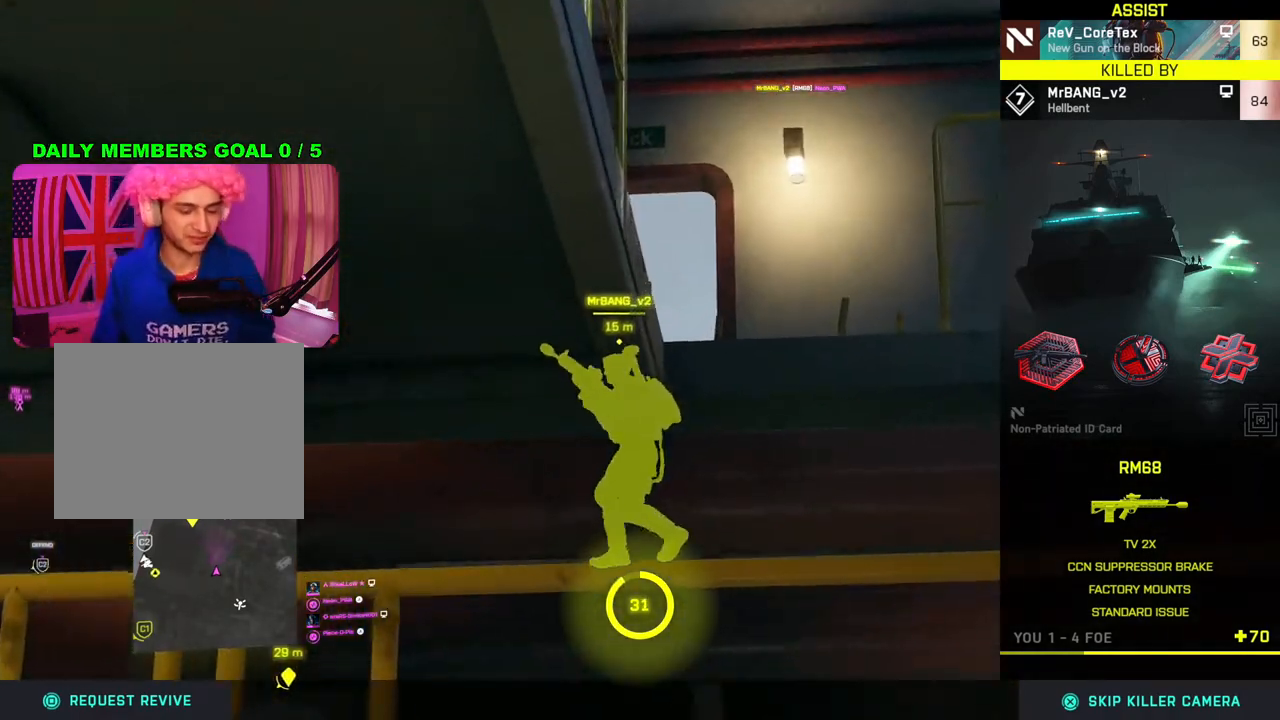
{"buttons": ["CROSS"], "left_stick": "center", "right_stick": "center", "events": [[400, "CROSS", "down"]]}
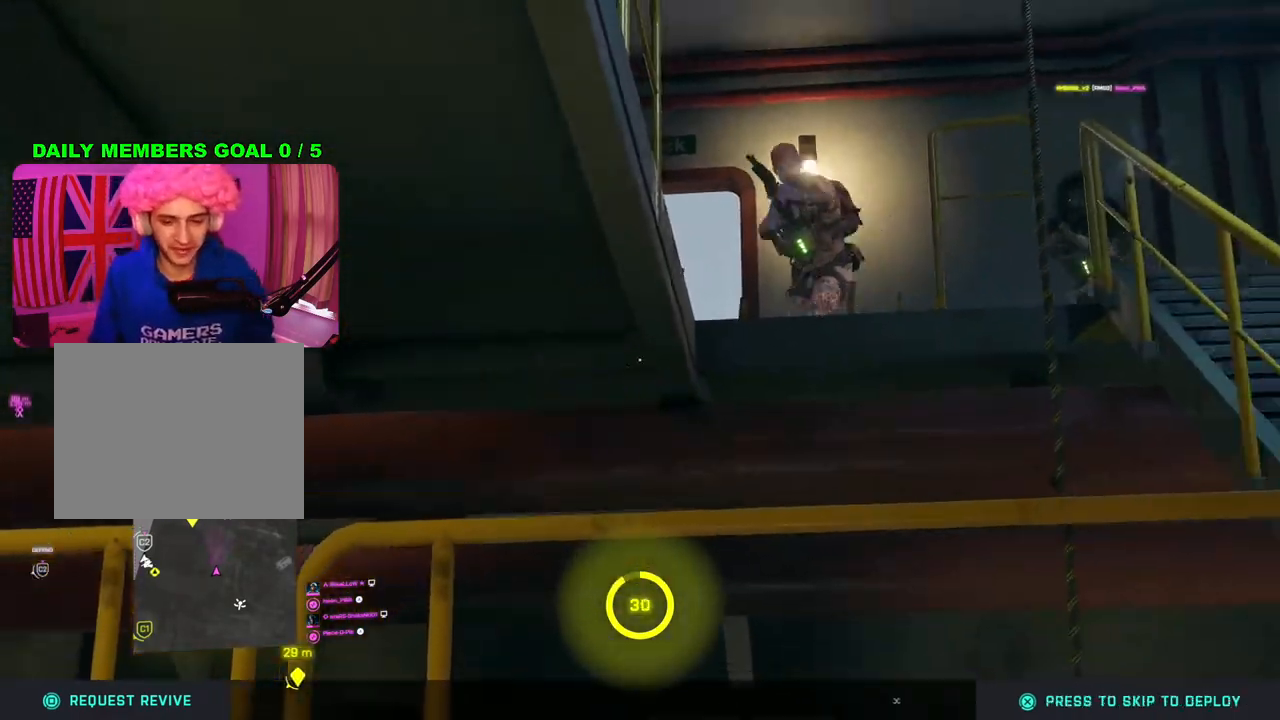
{"buttons": [], "left_stick": "center", "right_stick": "center", "events": [[17, "CROSS", "up"]]}